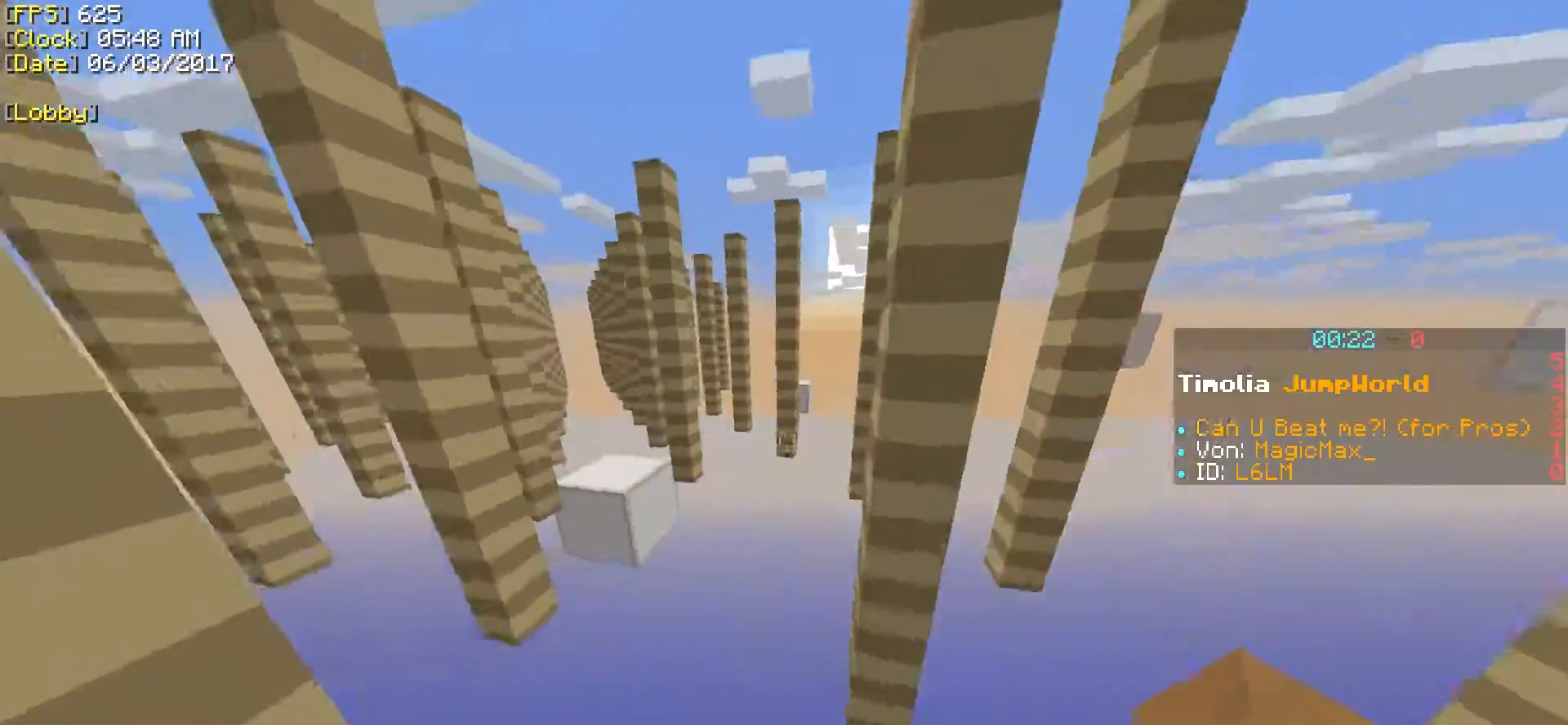
Gameplay with keyboard; each line is a JSON object with the keys held at the frame after it. "events" lists presses ("down") and releases ("up") of "a", "ctrl", "d", "s", "shift", "space" and "w" between this image and that frame as [ms after this image, input, new state], when the widget could be followed in between. No other keys are recorded. Mouse input is not recorded.
{"keys": ["shift"], "events": [[50, "d", "up"], [250, "ctrl", "up"], [400, "shift", "down"]]}
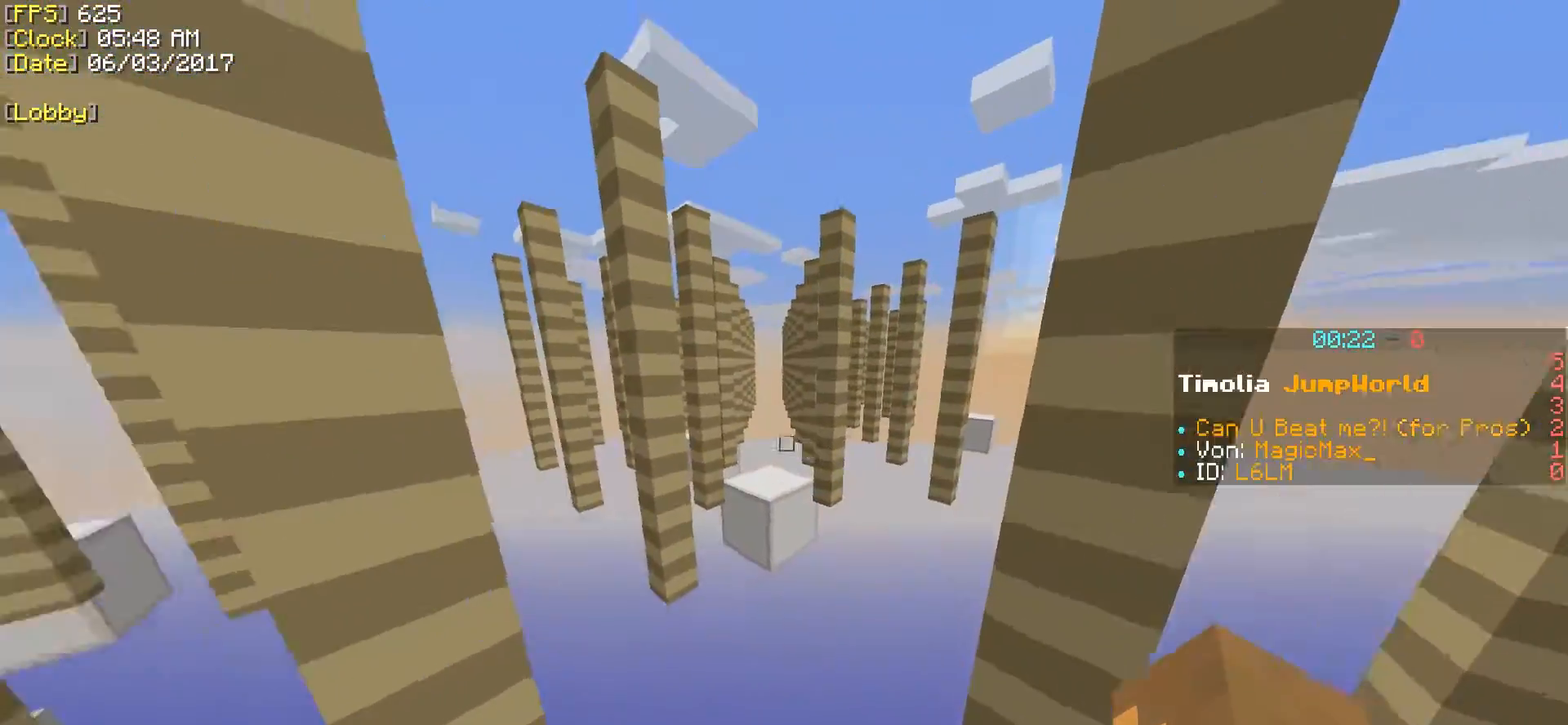
{"keys": ["shift", "w"], "events": [[50, "w", "down"], [250, "space", "down"], [450, "d", "down"], [450, "space", "up"], [500, "d", "up"]]}
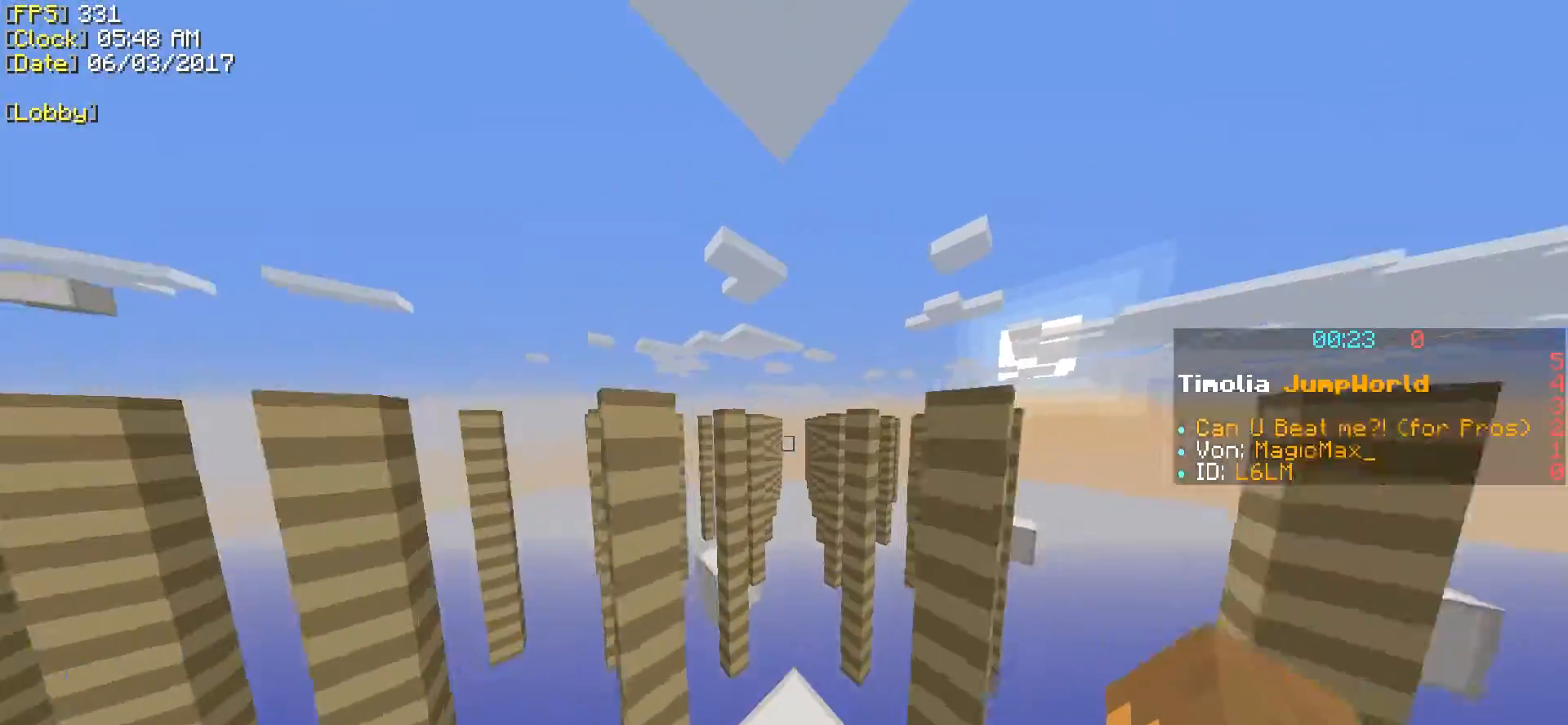
{"keys": ["ctrl", "d"], "events": [[50, "a", "down"], [133, "shift", "up"], [200, "a", "up"], [250, "d", "down"], [250, "w", "up"], [500, "ctrl", "down"]]}
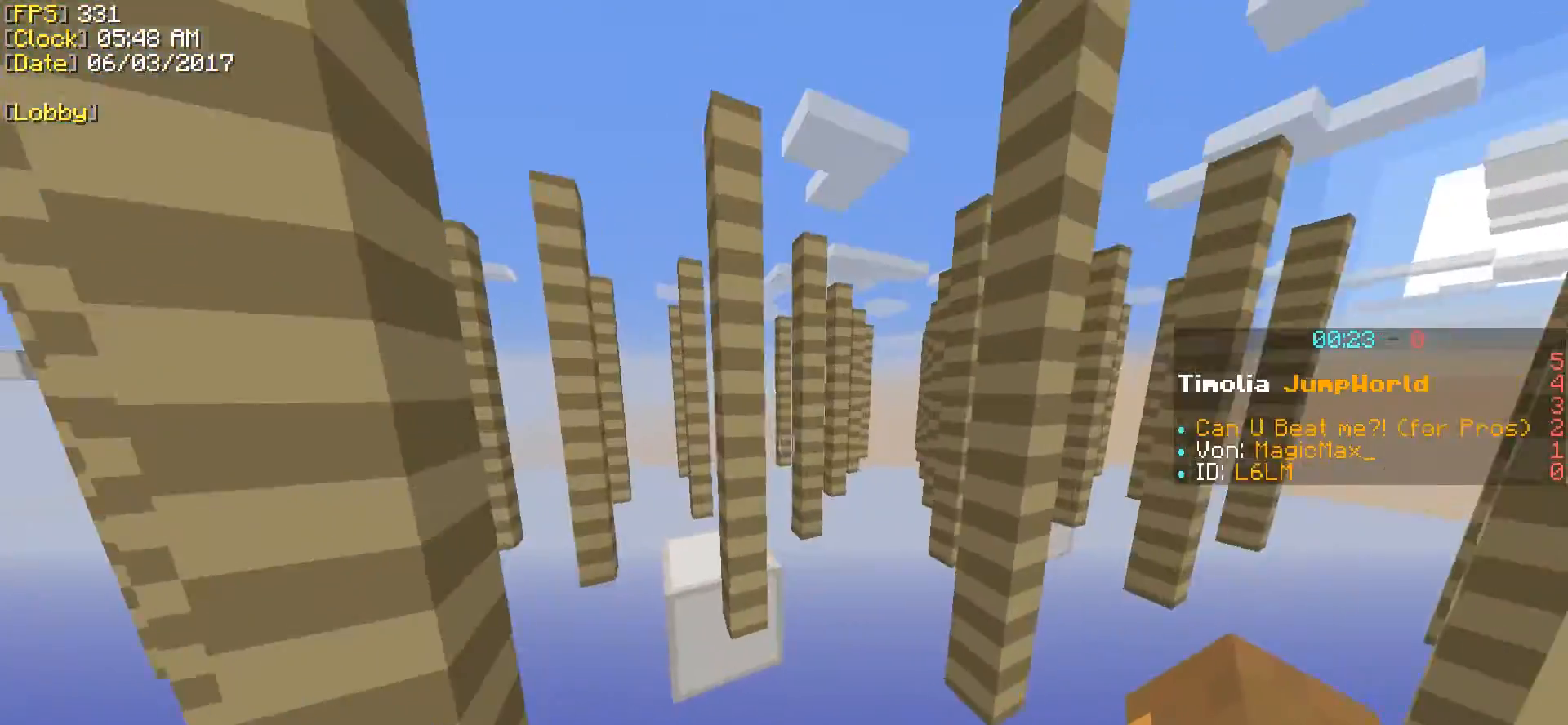
{"keys": ["shift", "w"], "events": [[100, "d", "up"], [300, "ctrl", "up"], [400, "shift", "down"], [450, "w", "down"]]}
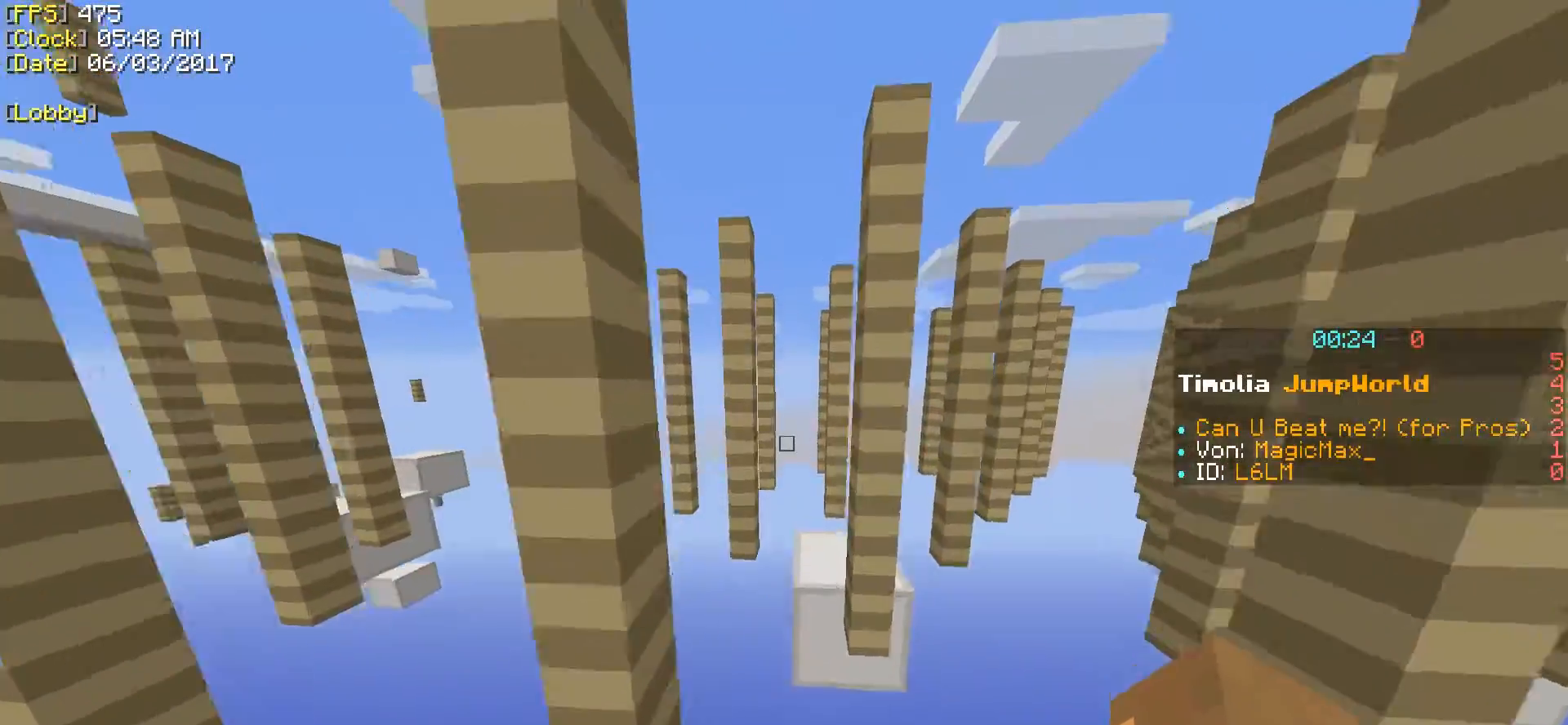
{"keys": ["d"], "events": [[50, "space", "down"], [150, "shift", "up"], [150, "space", "up"], [200, "w", "up"], [350, "d", "down"]]}
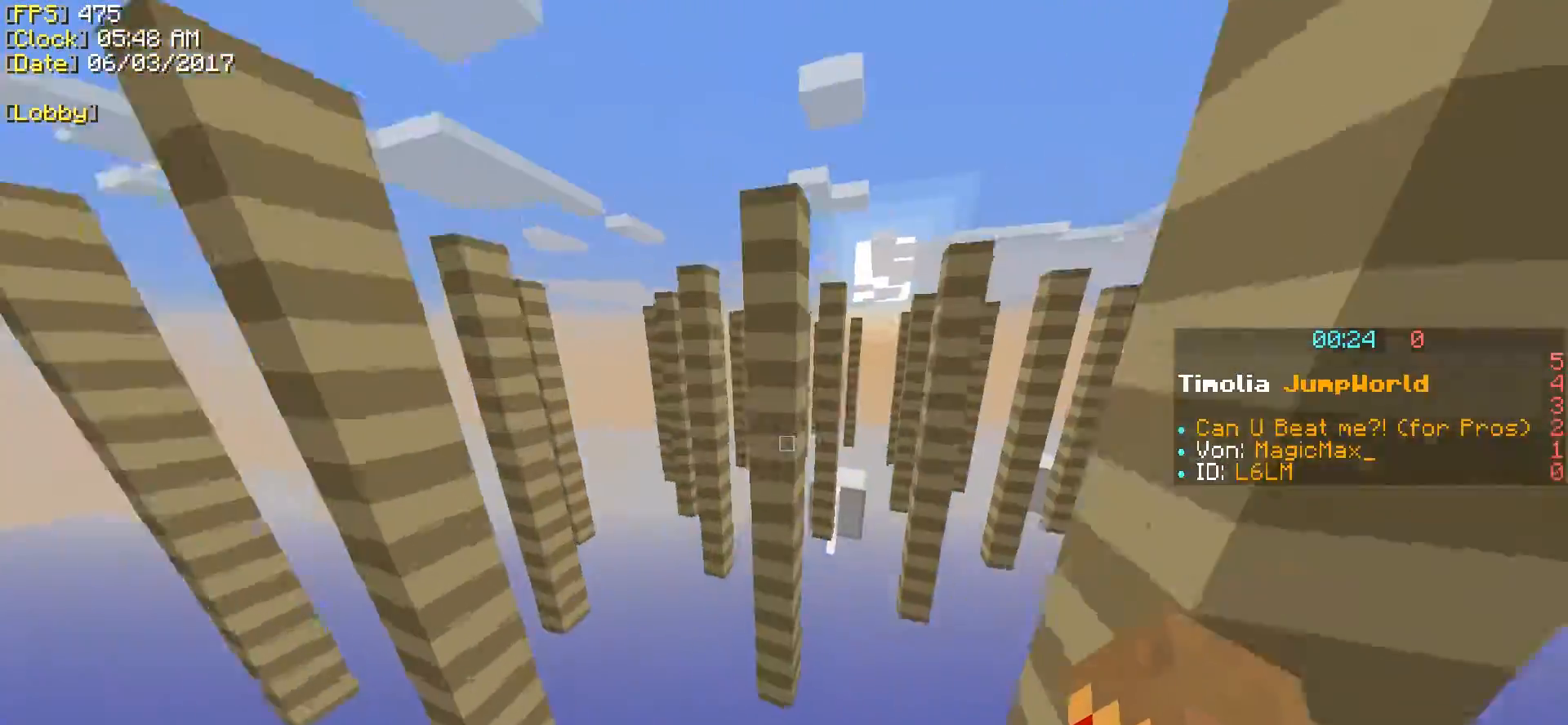
{"keys": [], "events": [[150, "ctrl", "down"], [250, "w", "down"], [300, "a", "down"], [300, "d", "up"], [350, "w", "up"], [400, "a", "up"], [500, "ctrl", "up"]]}
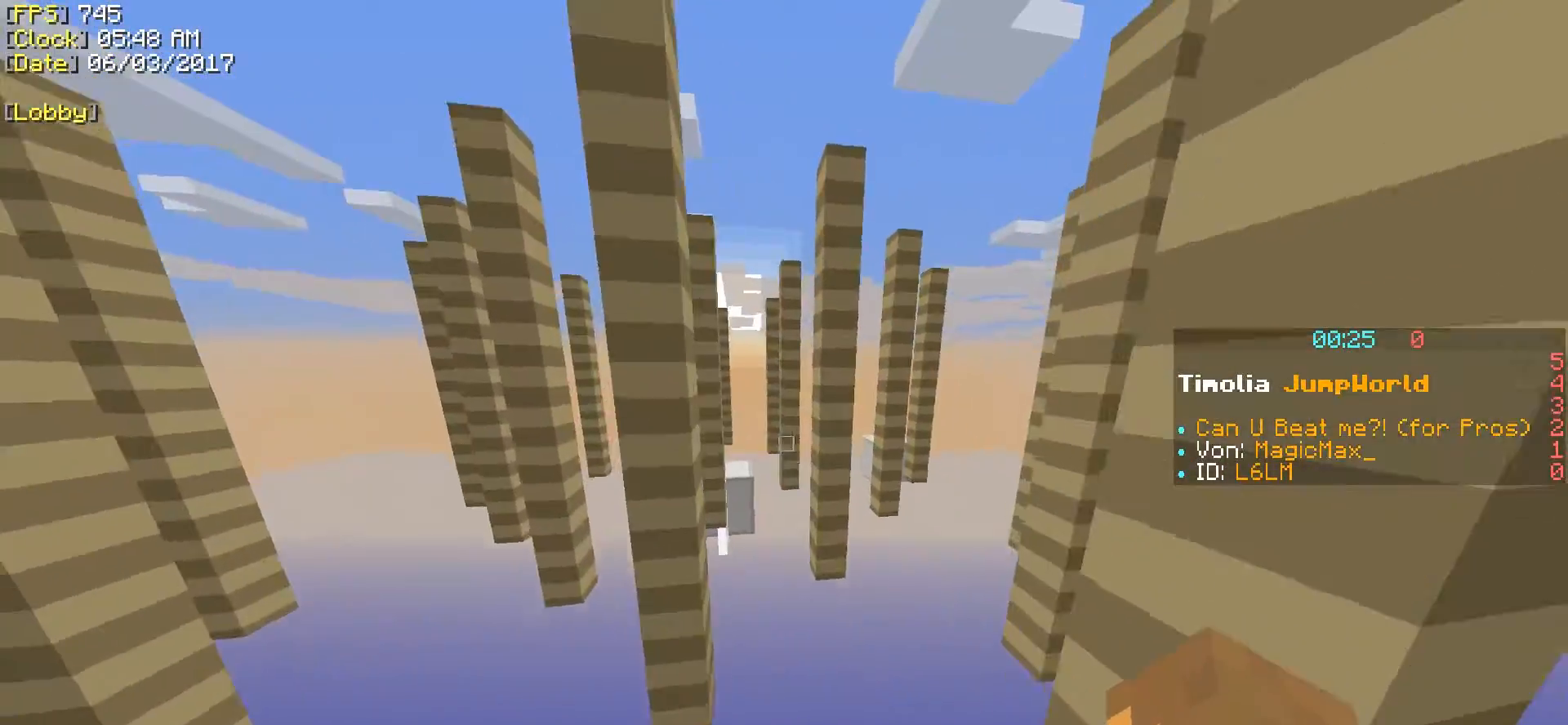
{"keys": ["shift", "w"], "events": [[150, "shift", "down"], [300, "w", "down"]]}
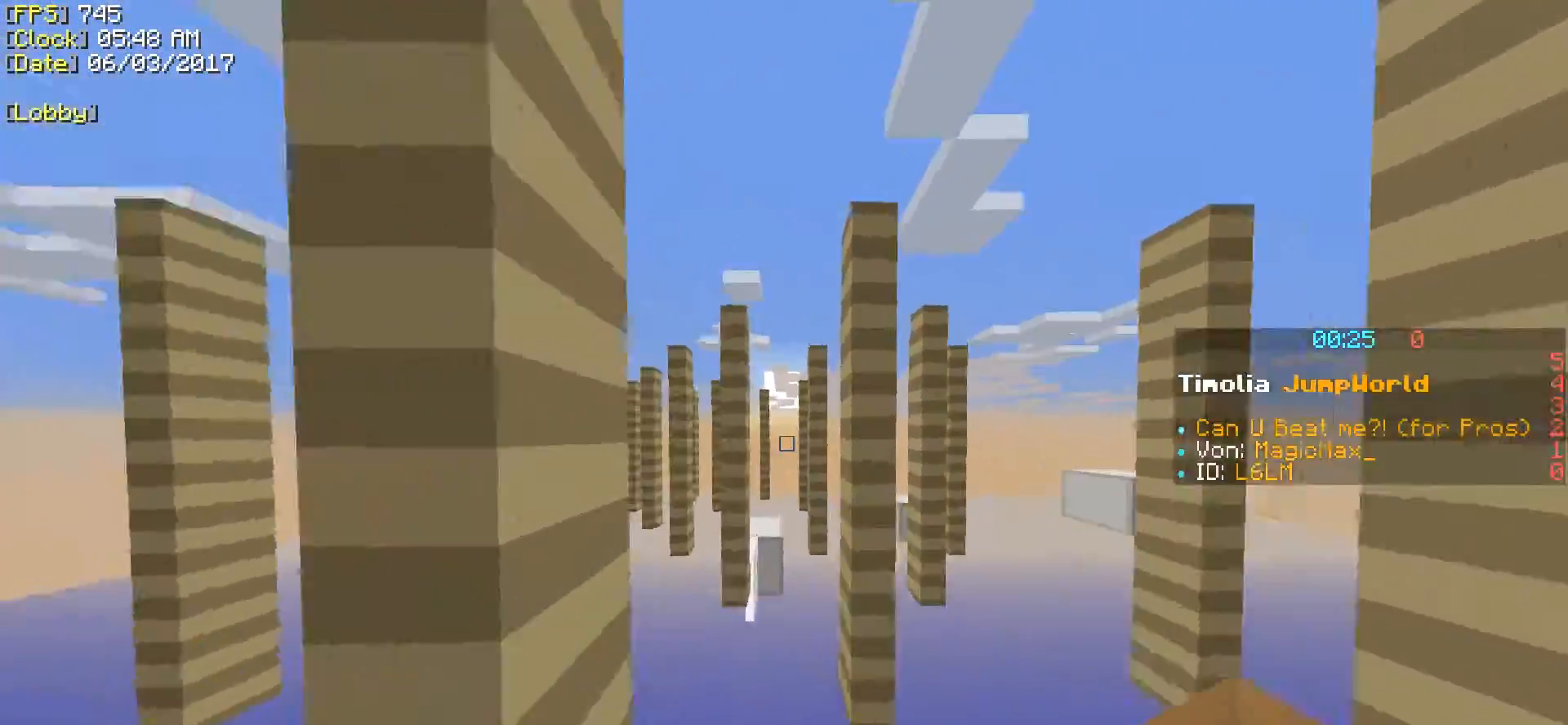
{"keys": ["a", "shift"], "events": [[50, "space", "down"], [300, "a", "down"], [300, "space", "up"], [500, "w", "up"]]}
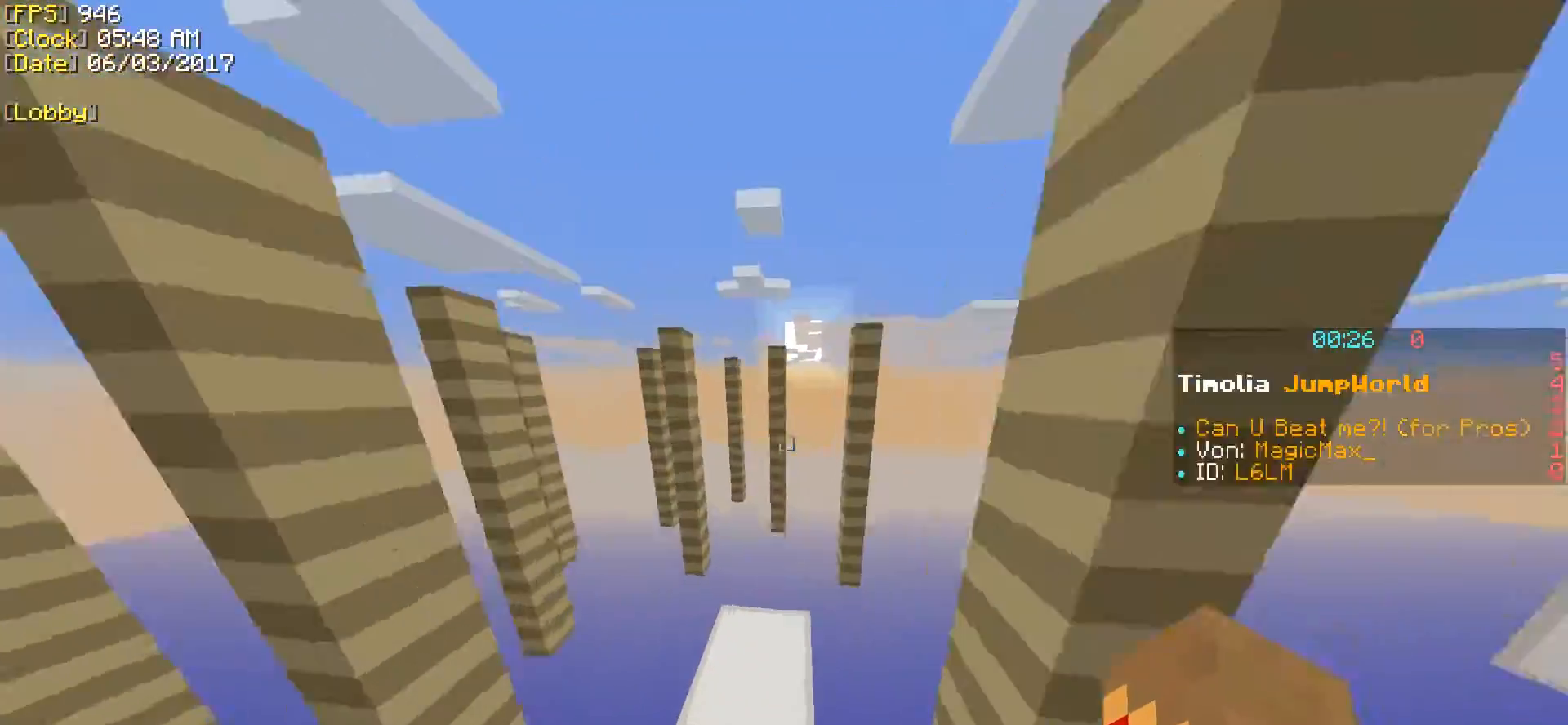
{"keys": ["shift"], "events": [[200, "a", "up"]]}
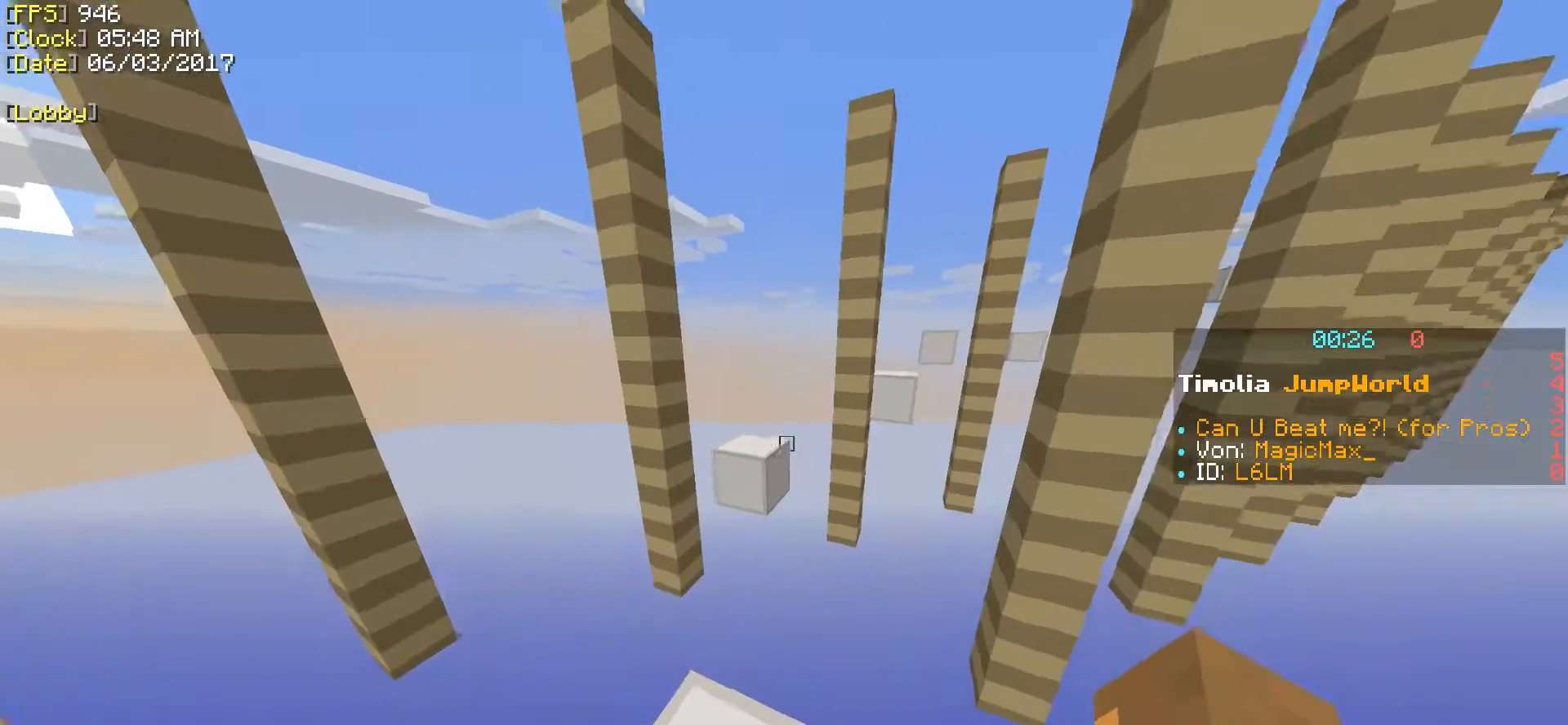
{"keys": ["a", "shift", "space", "w"], "events": [[100, "w", "down"], [400, "space", "down"], [500, "a", "down"]]}
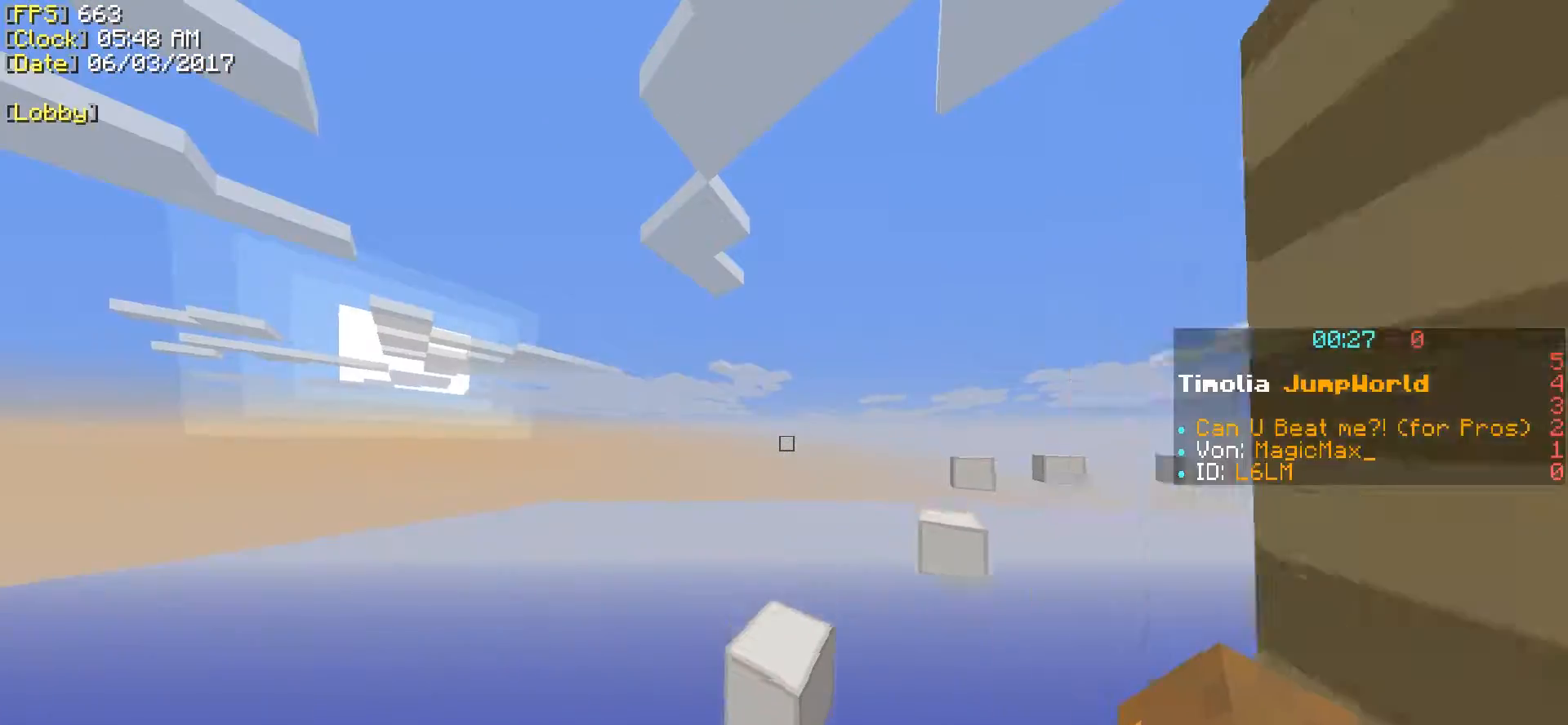
{"keys": ["shift", "w"], "events": [[50, "space", "up"], [150, "a", "up"], [350, "d", "down"], [500, "d", "up"]]}
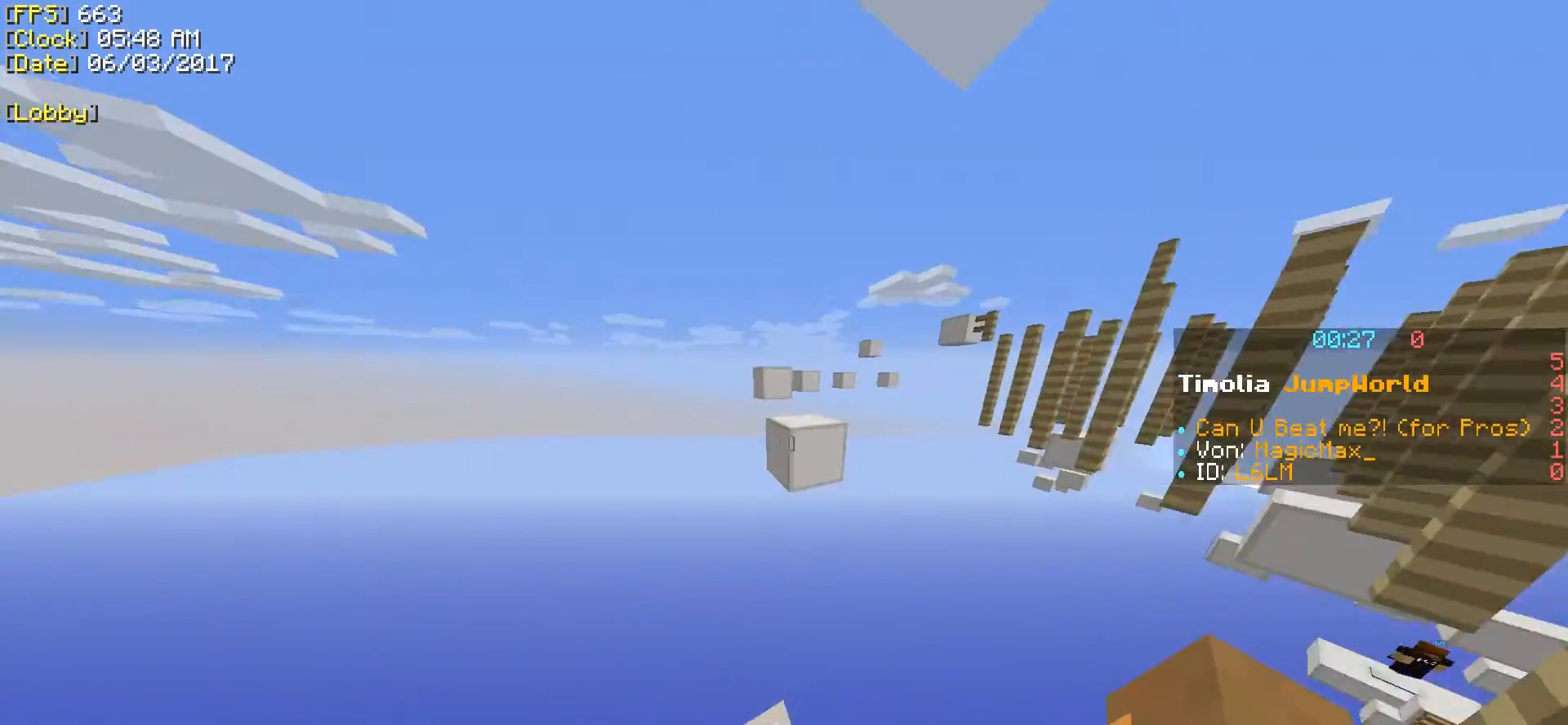
{"keys": ["shift", "w"], "events": [[200, "space", "down"], [350, "space", "up"]]}
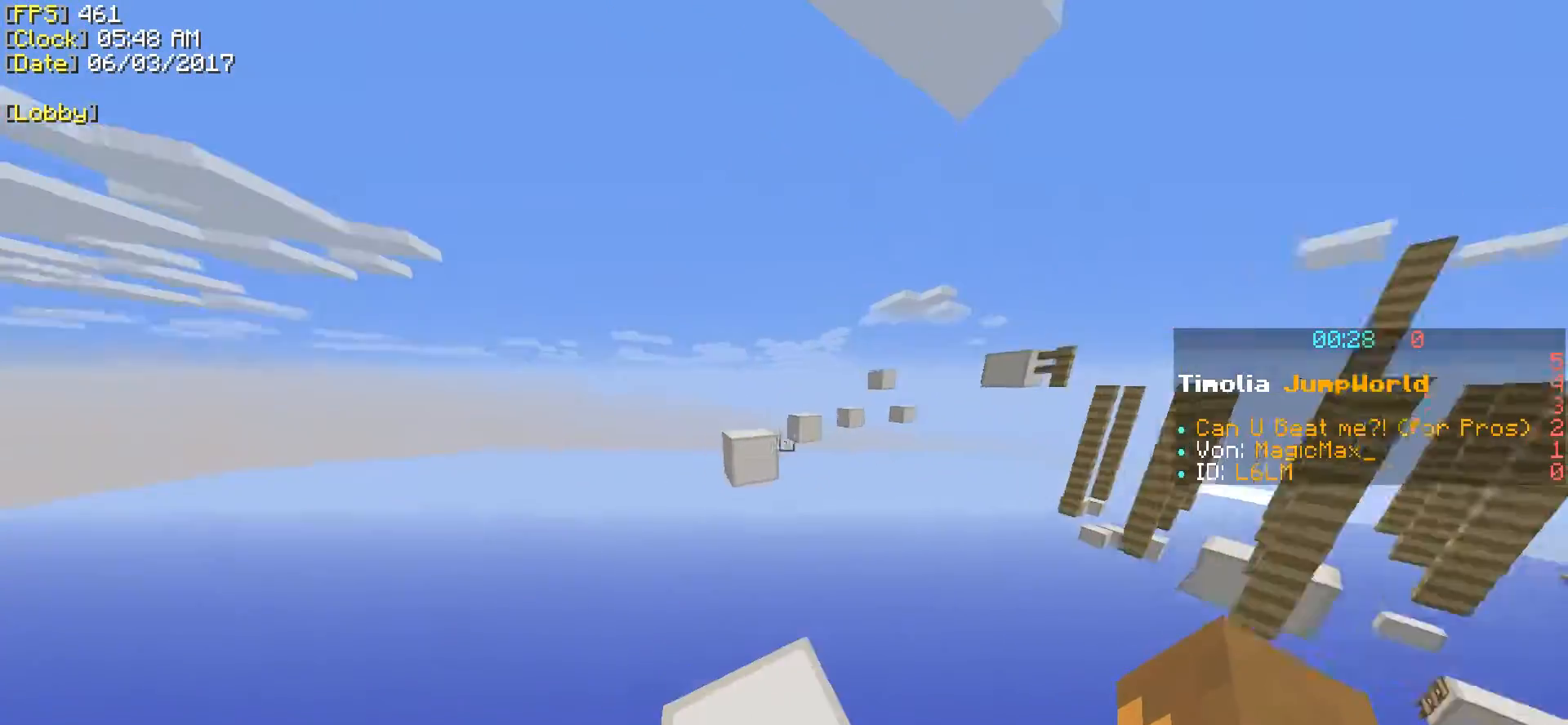
{"keys": ["shift", "w"], "events": [[300, "space", "down"], [450, "space", "up"]]}
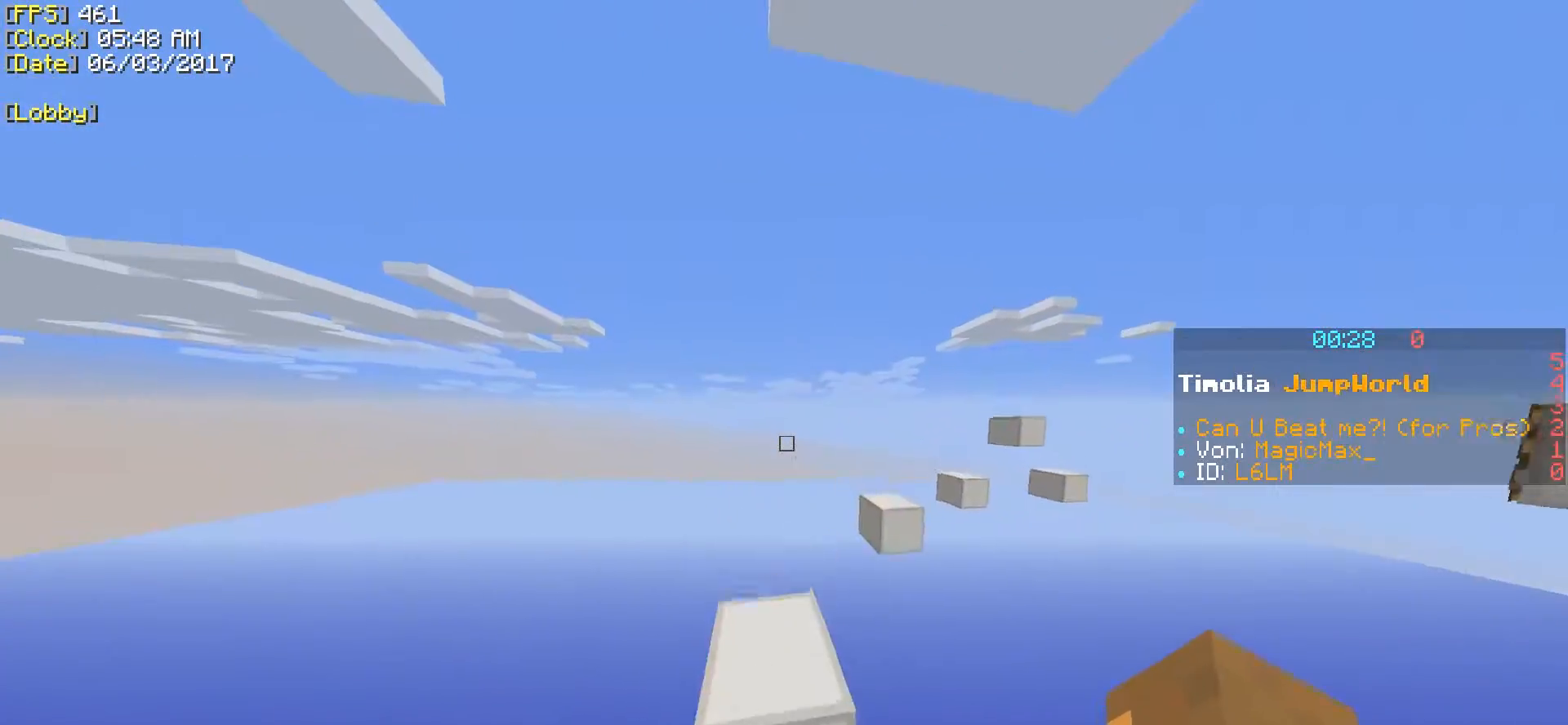
{"keys": ["shift", "w"], "events": [[350, "space", "down"], [500, "space", "up"]]}
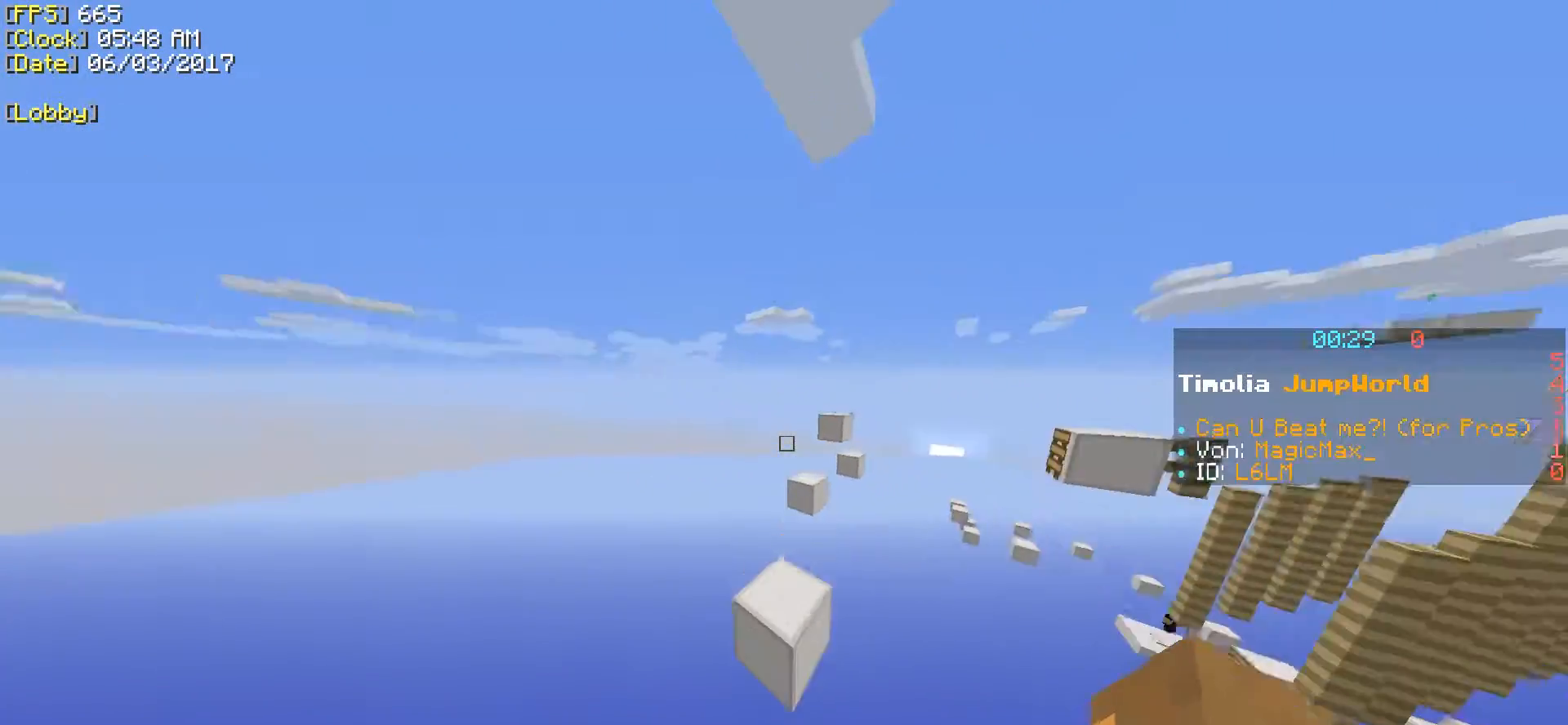
{"keys": ["shift", "w"], "events": []}
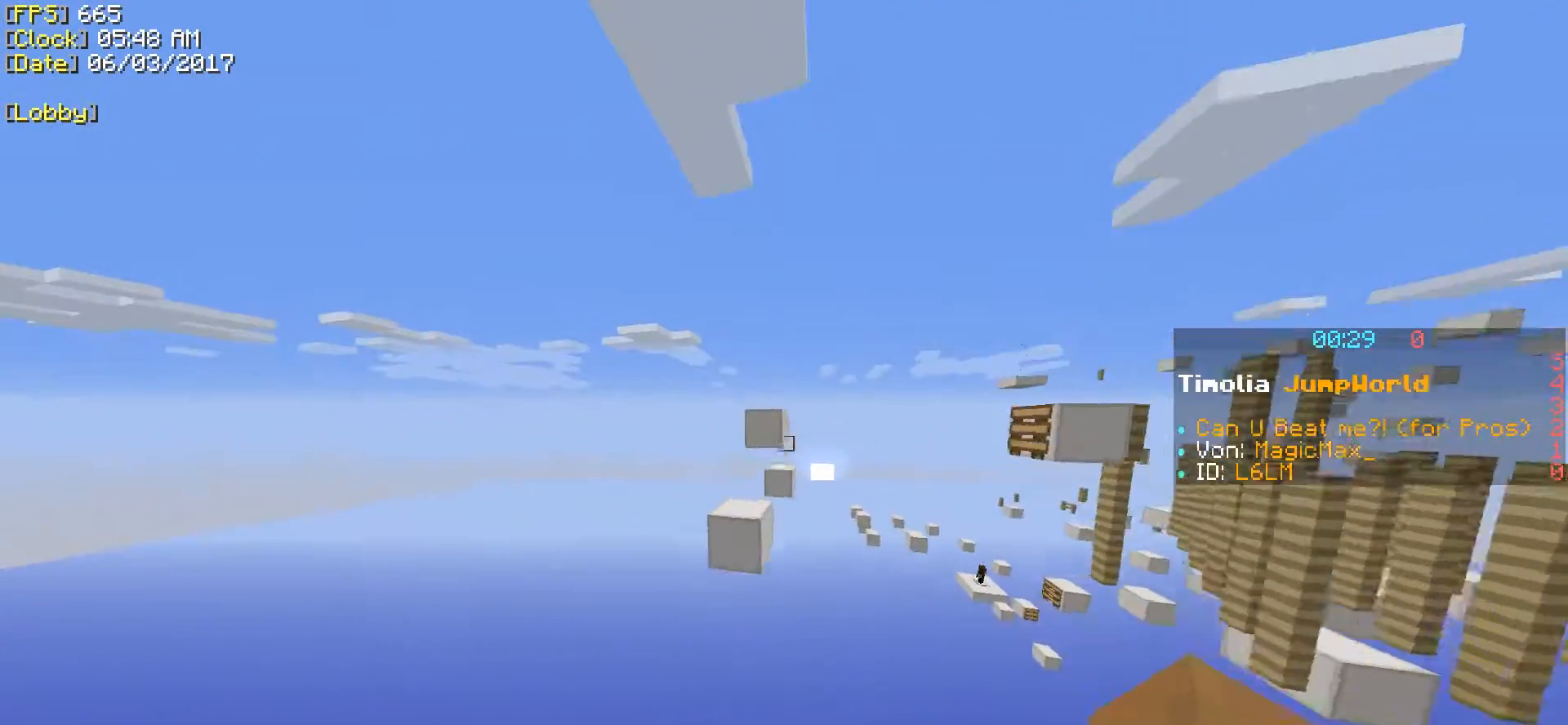
{"keys": ["shift", "w"], "events": [[100, "space", "down"], [200, "space", "up"]]}
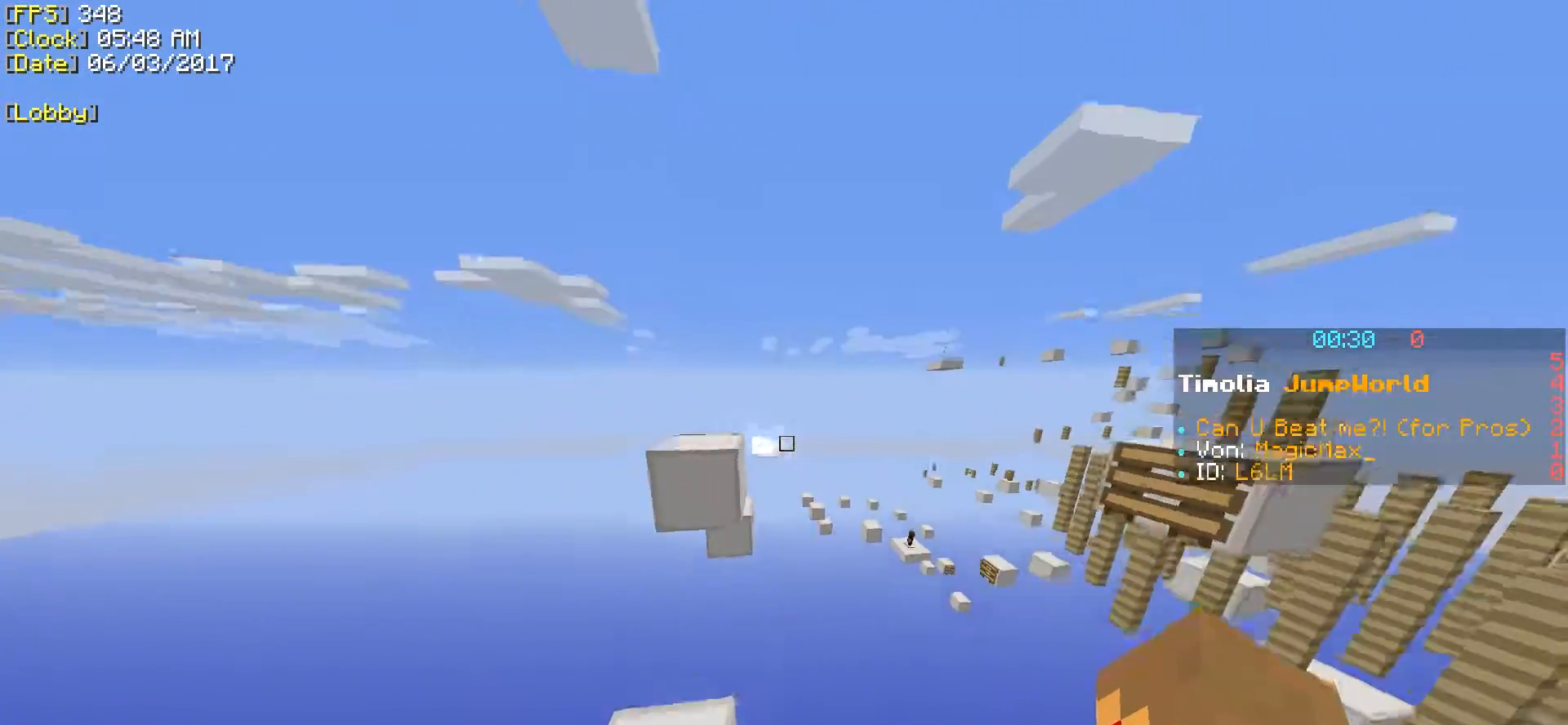
{"keys": ["a", "shift", "w"], "events": [[50, "d", "down"], [200, "d", "up"], [250, "space", "down"], [350, "a", "down"], [400, "space", "up"]]}
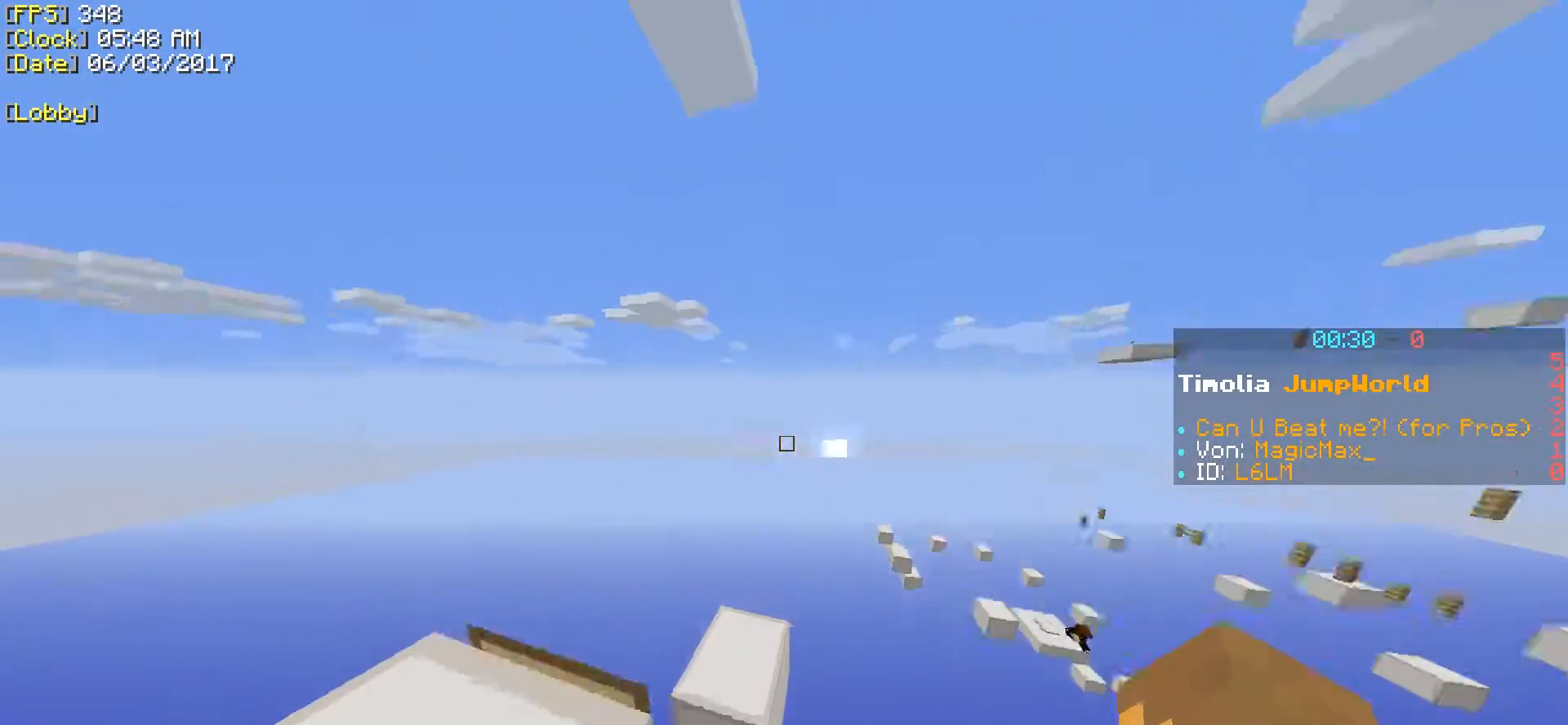
{"keys": ["space", "w"], "events": [[100, "a", "up"], [450, "space", "down"], [500, "shift", "up"]]}
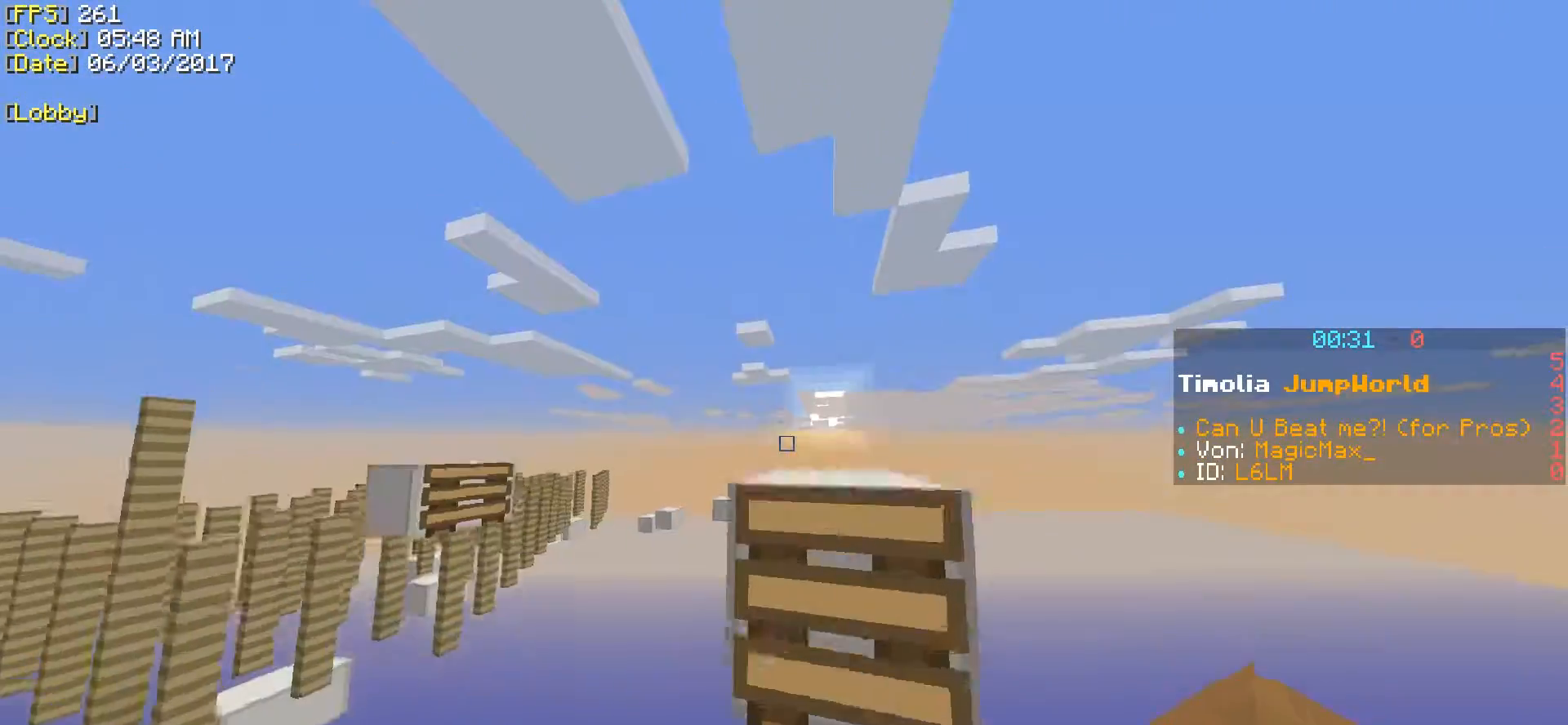
{"keys": ["d", "shift", "w"], "events": [[100, "d", "down"], [100, "space", "up"], [150, "ctrl", "down"], [350, "ctrl", "up"], [450, "shift", "down"]]}
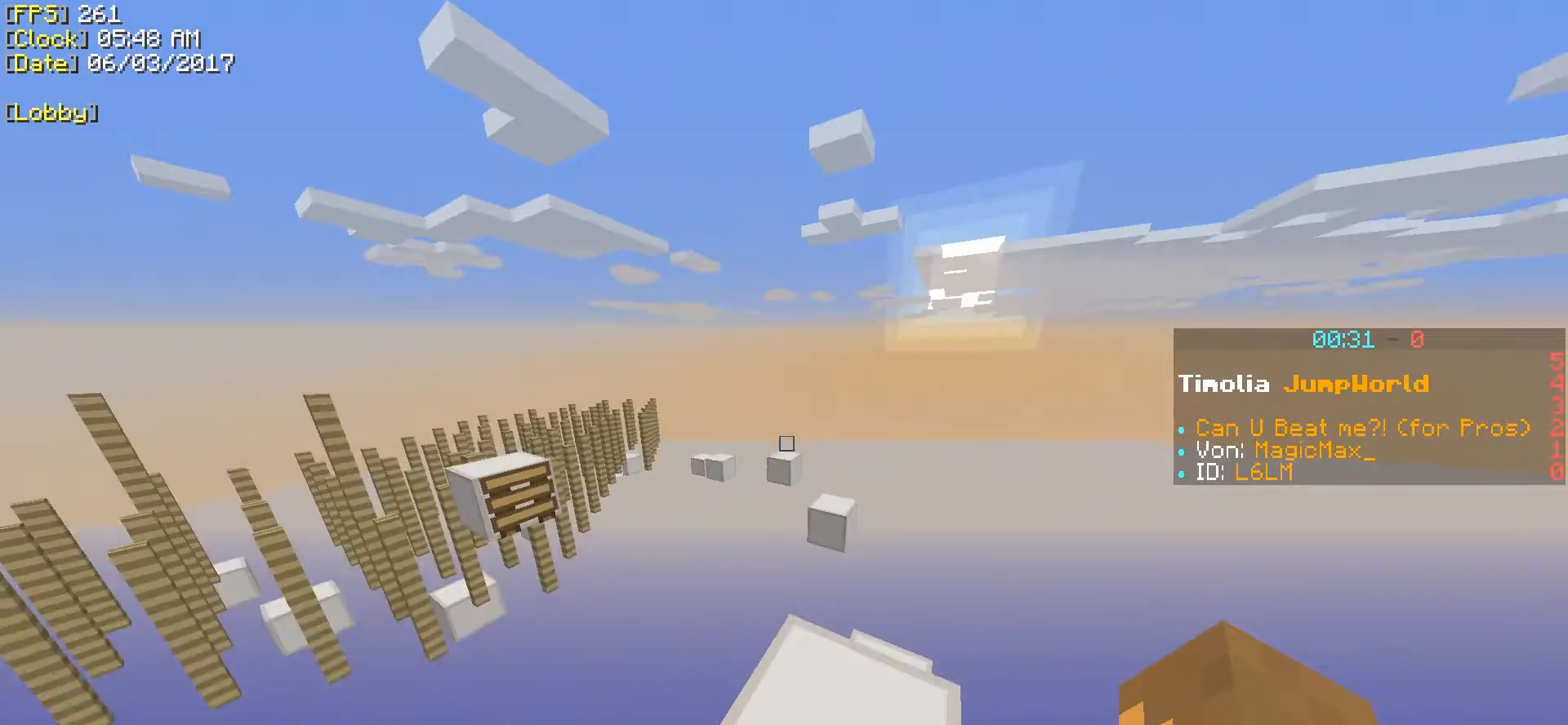
{"keys": ["shift", "w"], "events": [[250, "d", "up"]]}
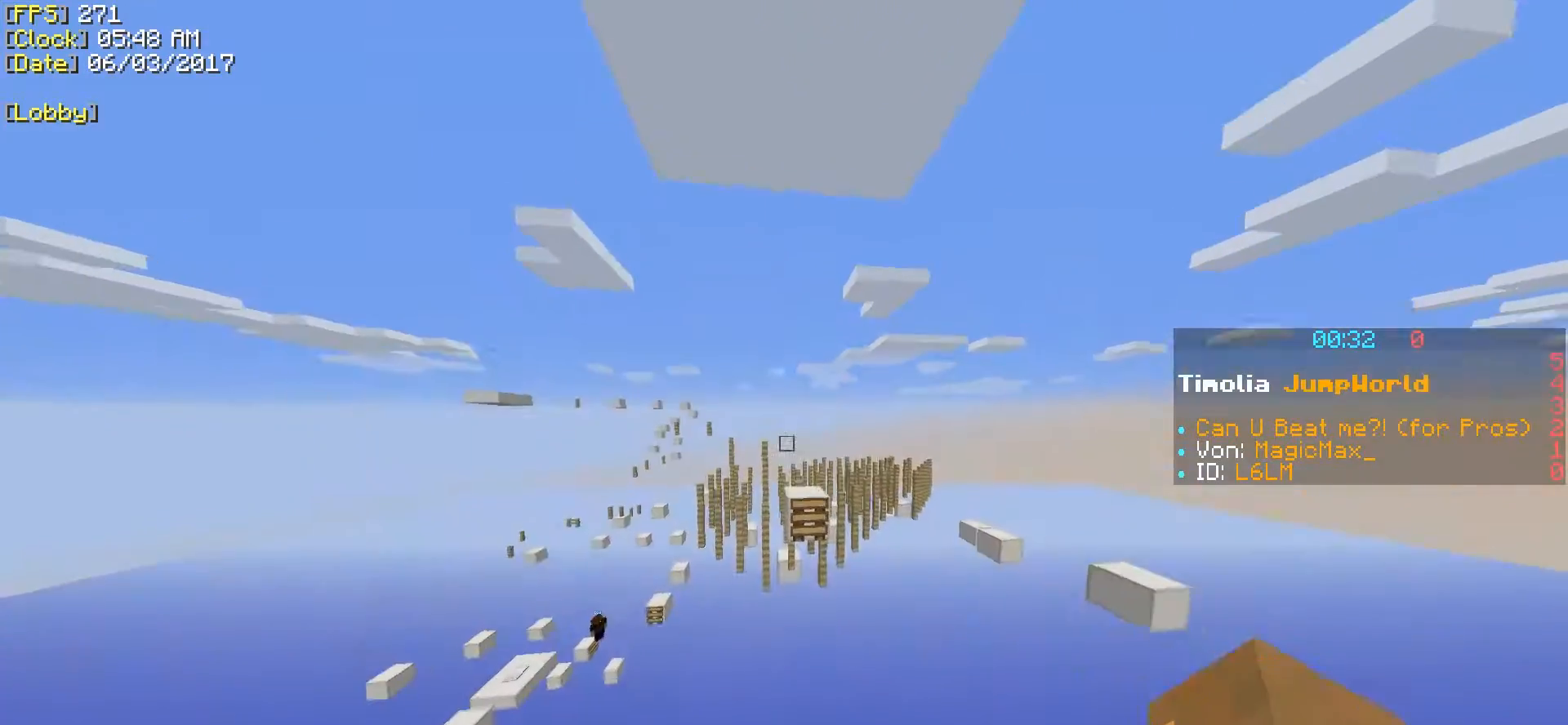
{"keys": ["w"], "events": [[50, "space", "down"], [200, "space", "up"], [500, "shift", "up"]]}
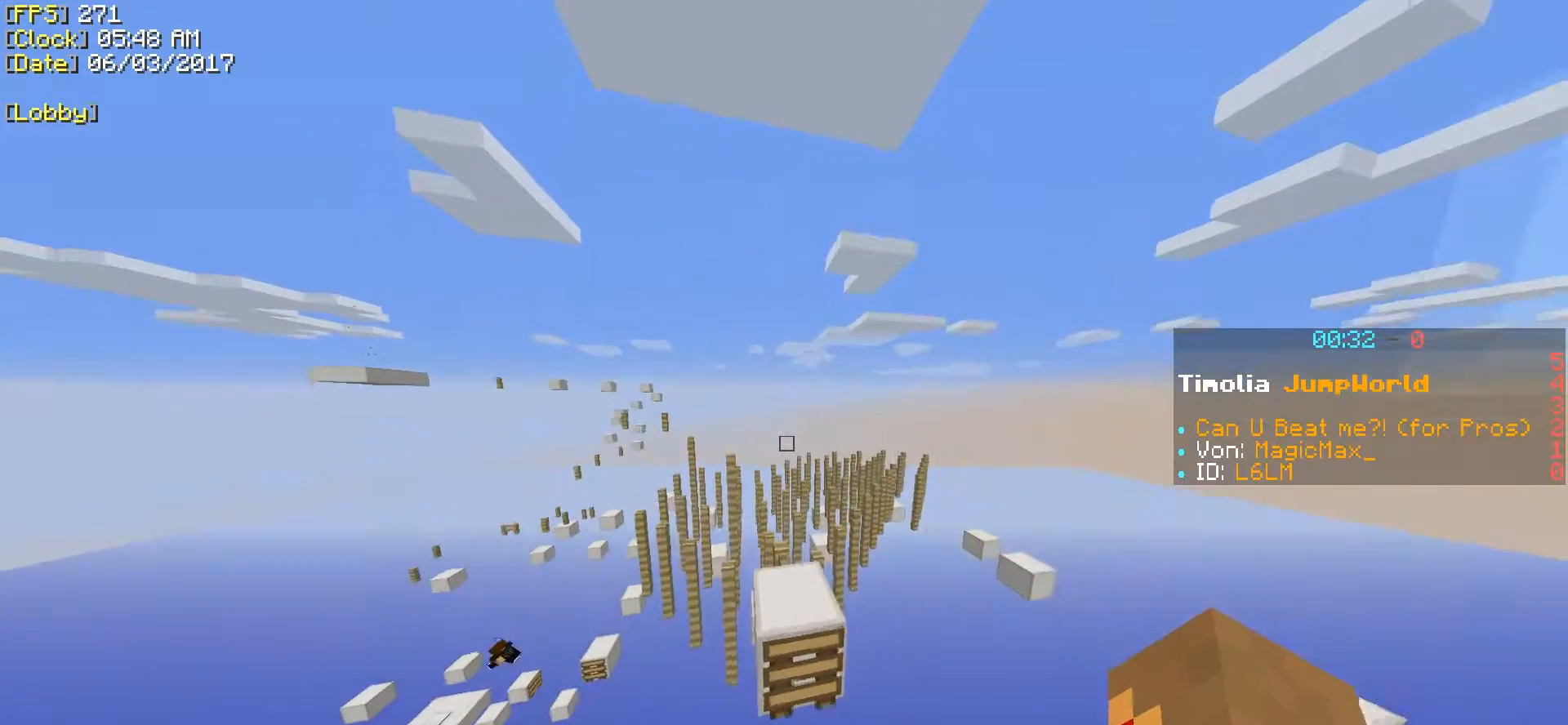
{"keys": ["d", "w"], "events": [[150, "ctrl", "down"], [500, "ctrl", "up"], [500, "d", "down"]]}
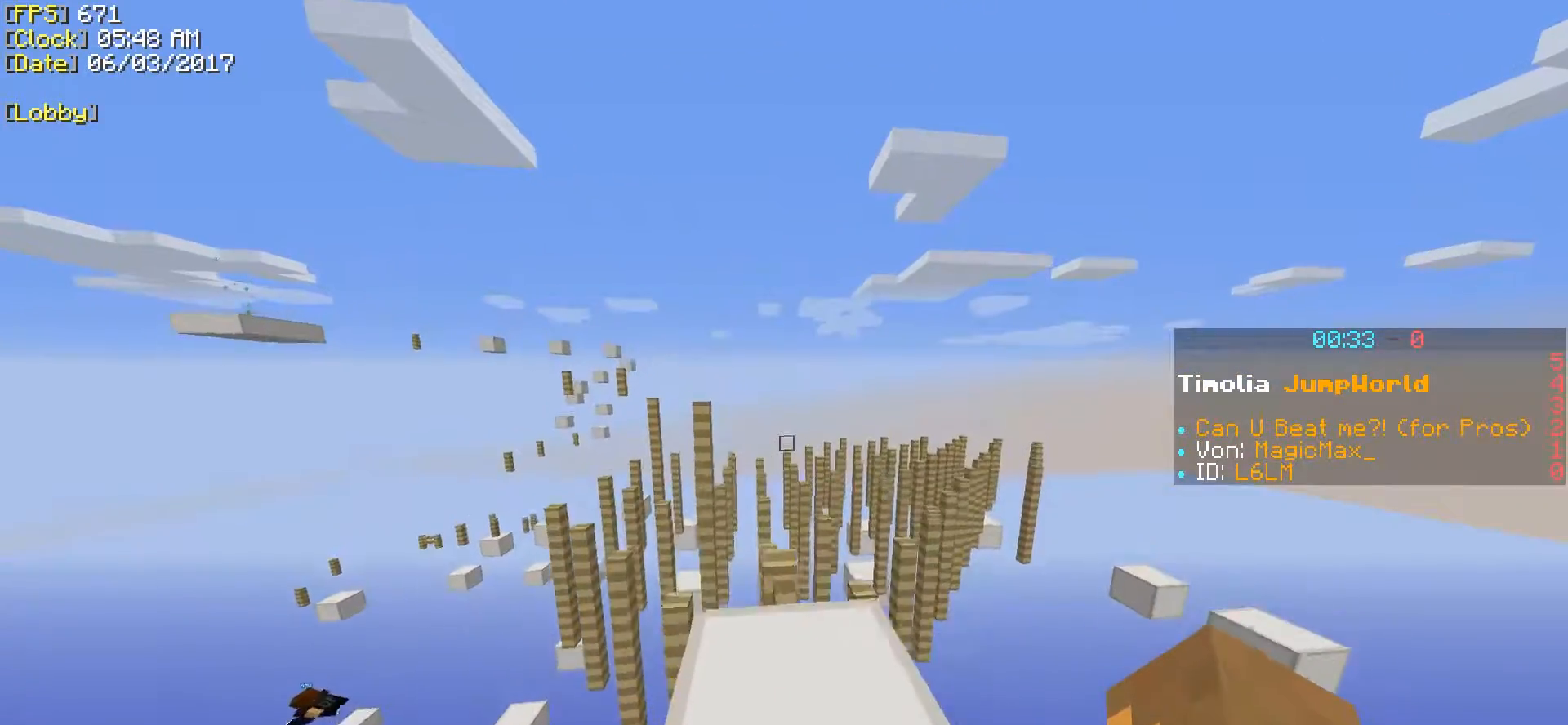
{"keys": ["shift", "w"], "events": [[150, "d", "up"], [150, "shift", "down"]]}
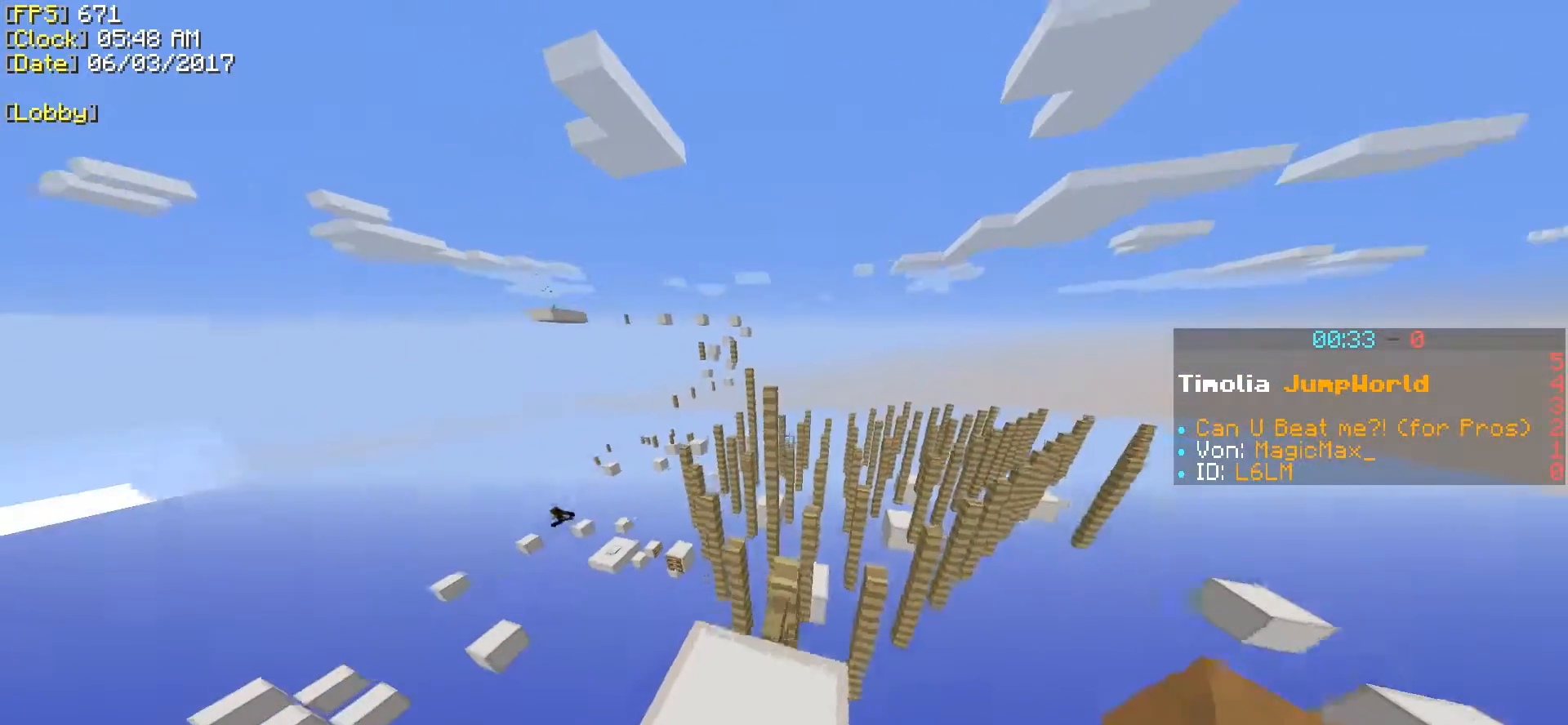
{"keys": ["shift", "w"], "events": [[300, "space", "down"], [500, "space", "up"]]}
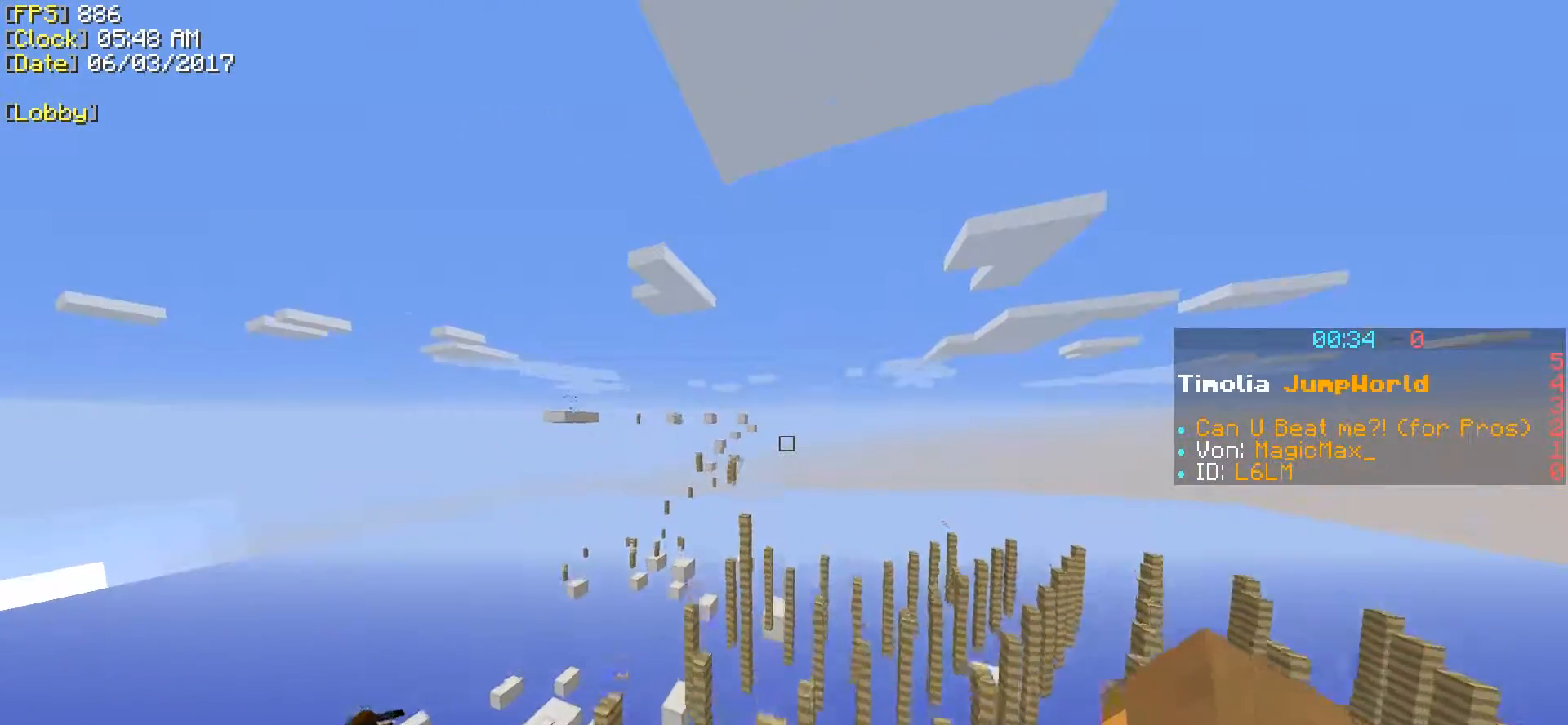
{"keys": ["shift", "w"], "events": [[350, "space", "down"], [500, "space", "up"]]}
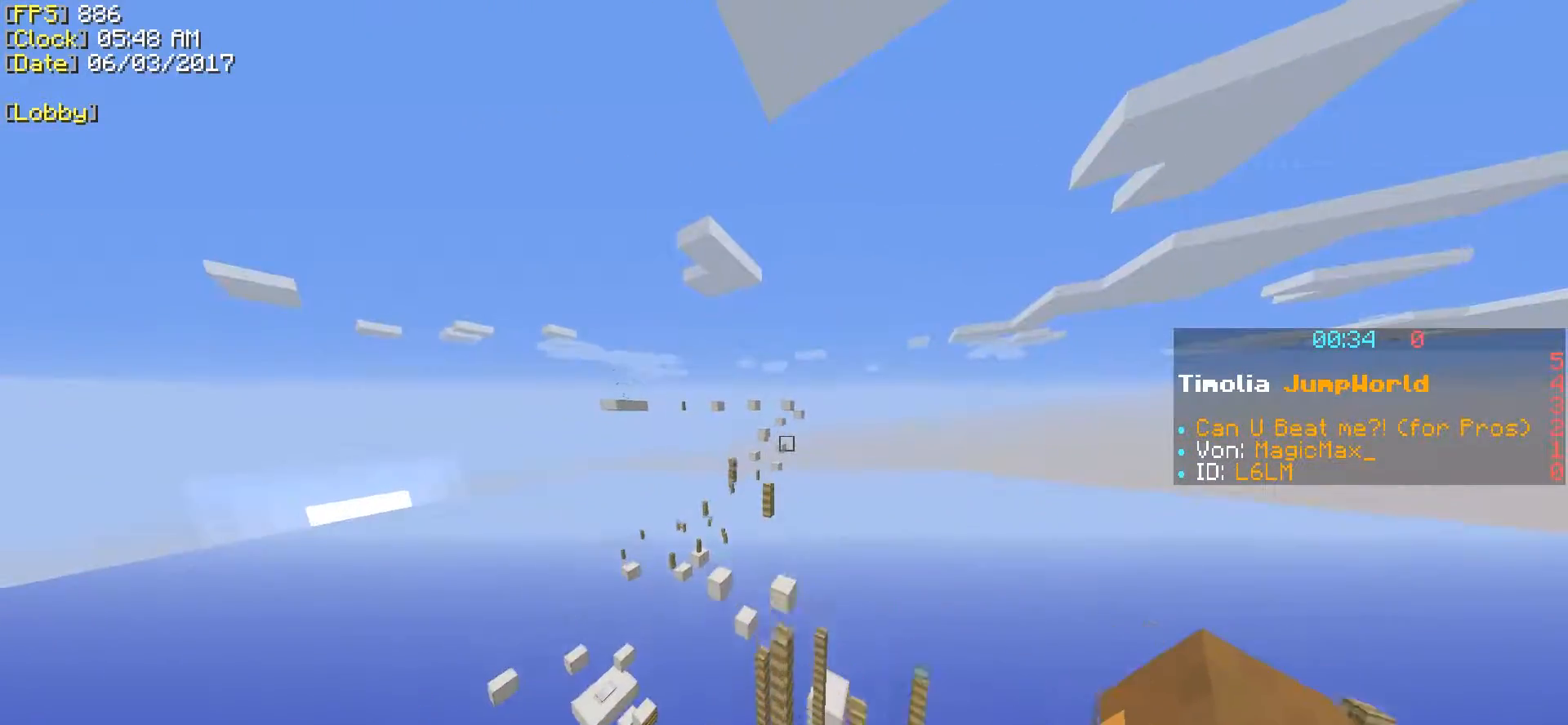
{"keys": ["shift", "w"], "events": []}